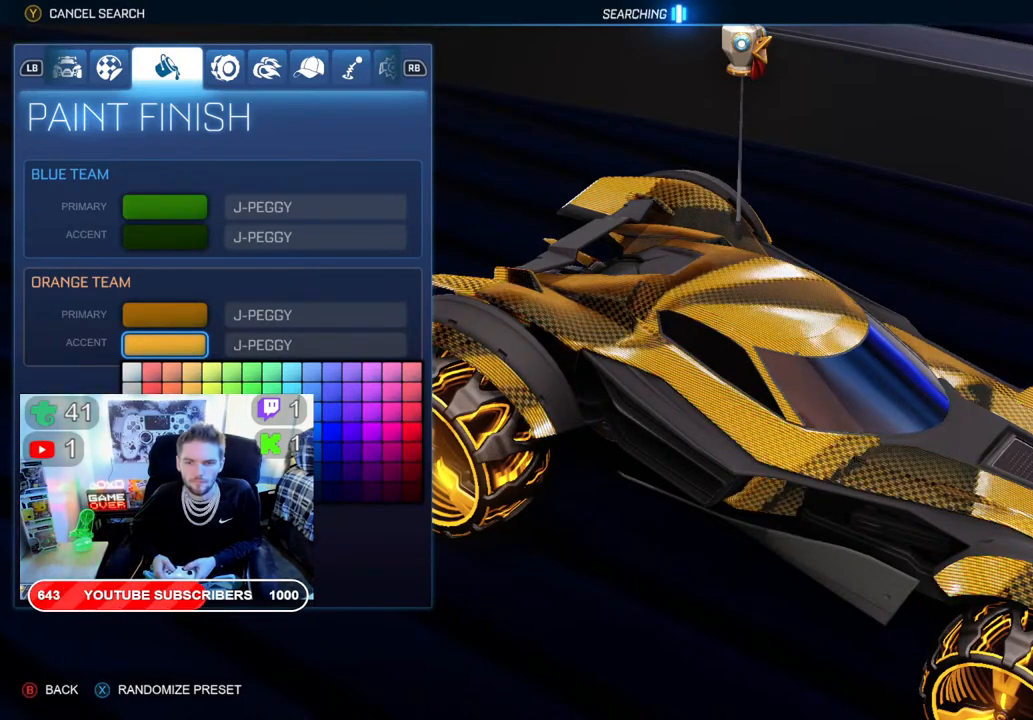
Gameplay with a controller (Xbox layout); each line is a JSON object with the inputs held at the frame after it. "events" lists button and stick changes between this image and that frame as [ms after this image, input, new state], when the widget could be followed in between.
{"buttons": [], "left_stick": "center", "right_stick": "center", "events": [[100, "DPAD_UP", "up"]]}
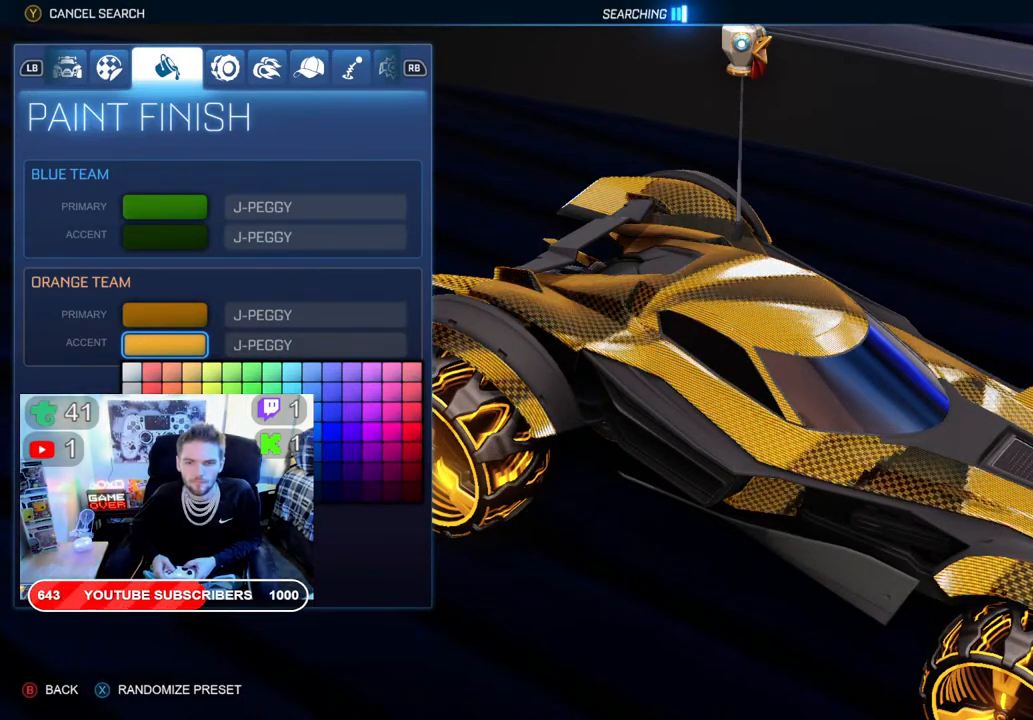
{"buttons": [], "left_stick": "center", "right_stick": "center", "events": [[150, "DPAD_DOWN", "down"], [250, "DPAD_DOWN", "up"]]}
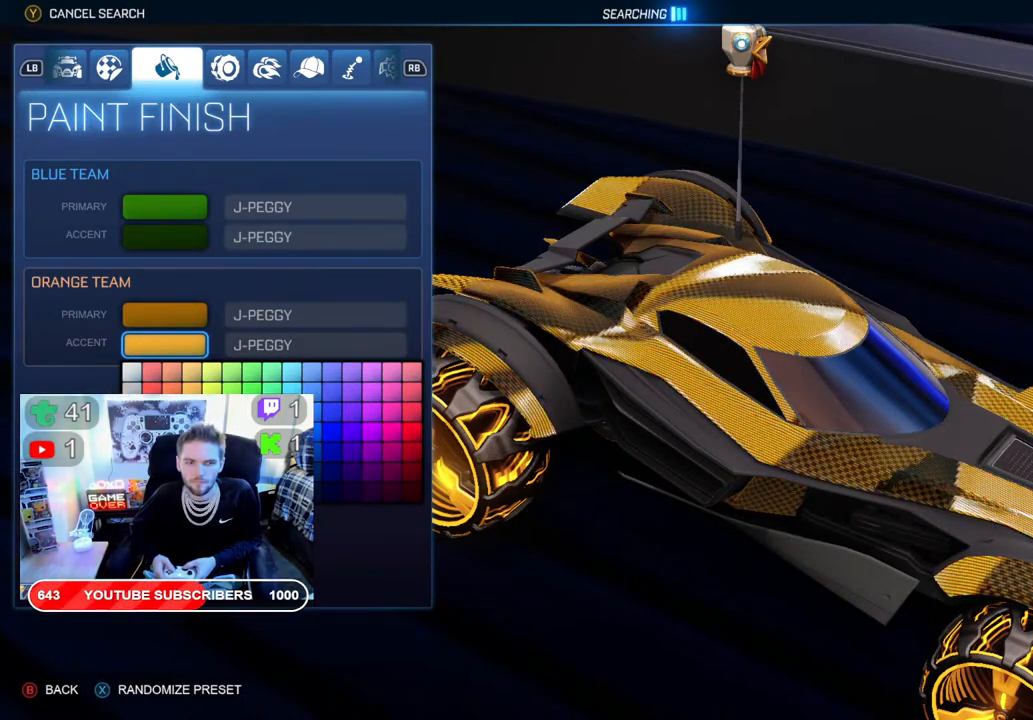
{"buttons": [], "left_stick": "center", "right_stick": "center", "events": []}
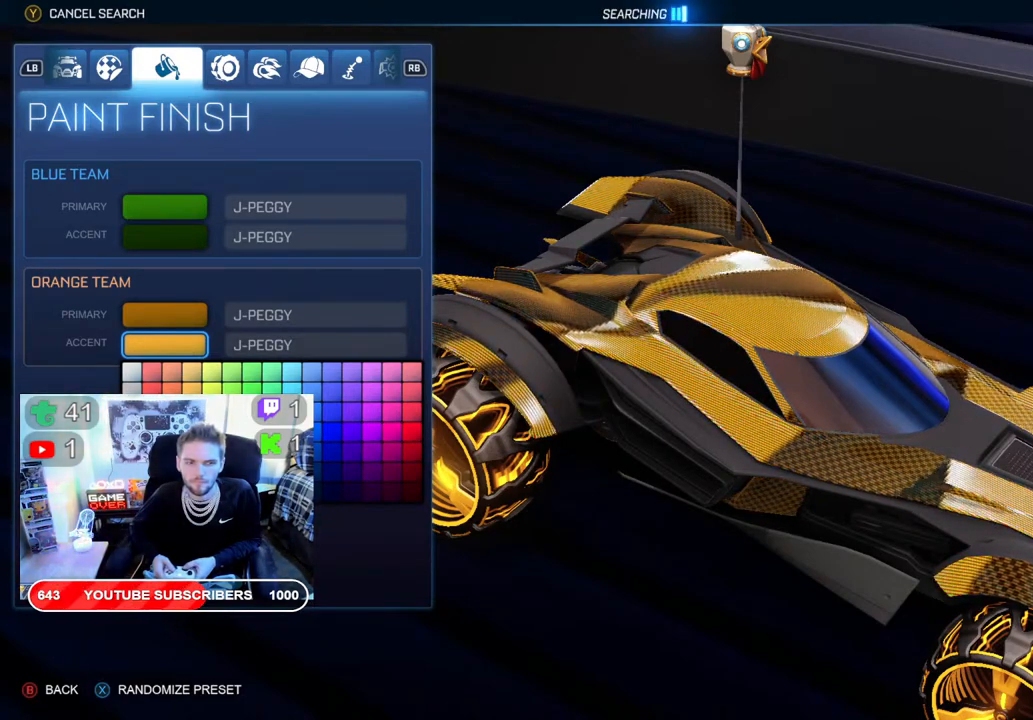
{"buttons": [], "left_stick": "center", "right_stick": "center", "events": []}
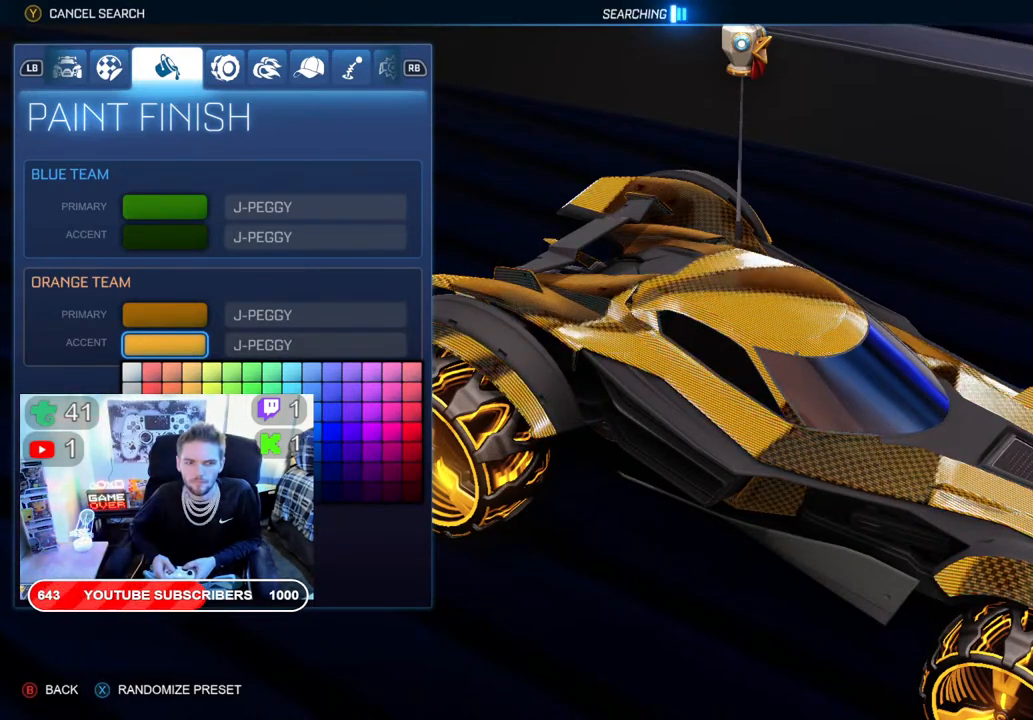
{"buttons": [], "left_stick": "center", "right_stick": "center", "events": []}
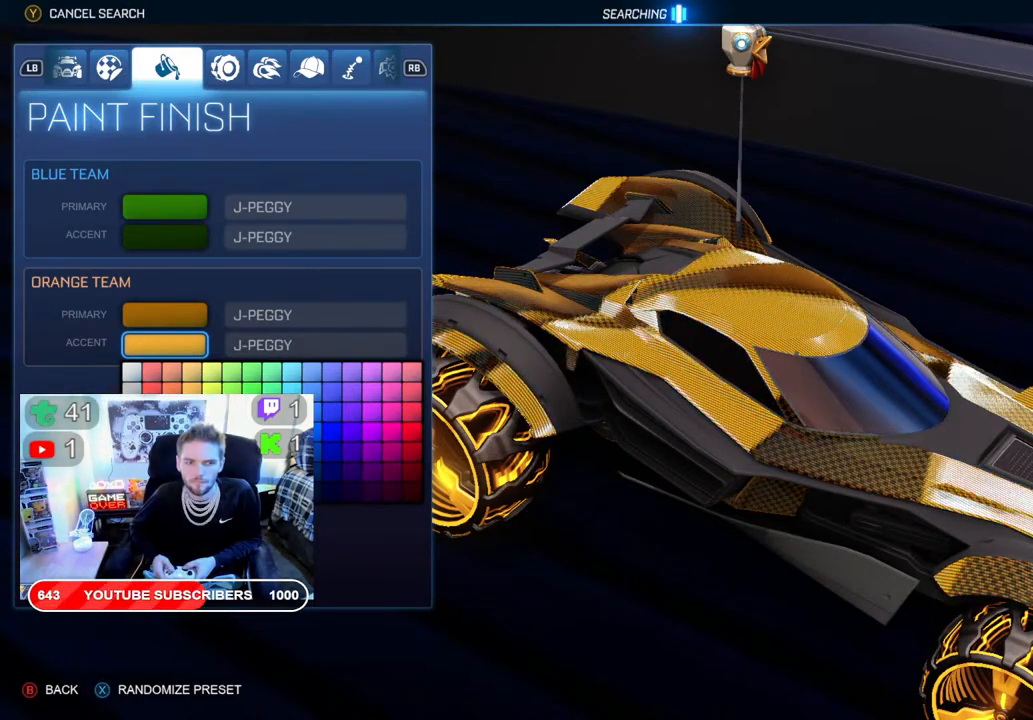
{"buttons": [], "left_stick": "center", "right_stick": "center", "events": []}
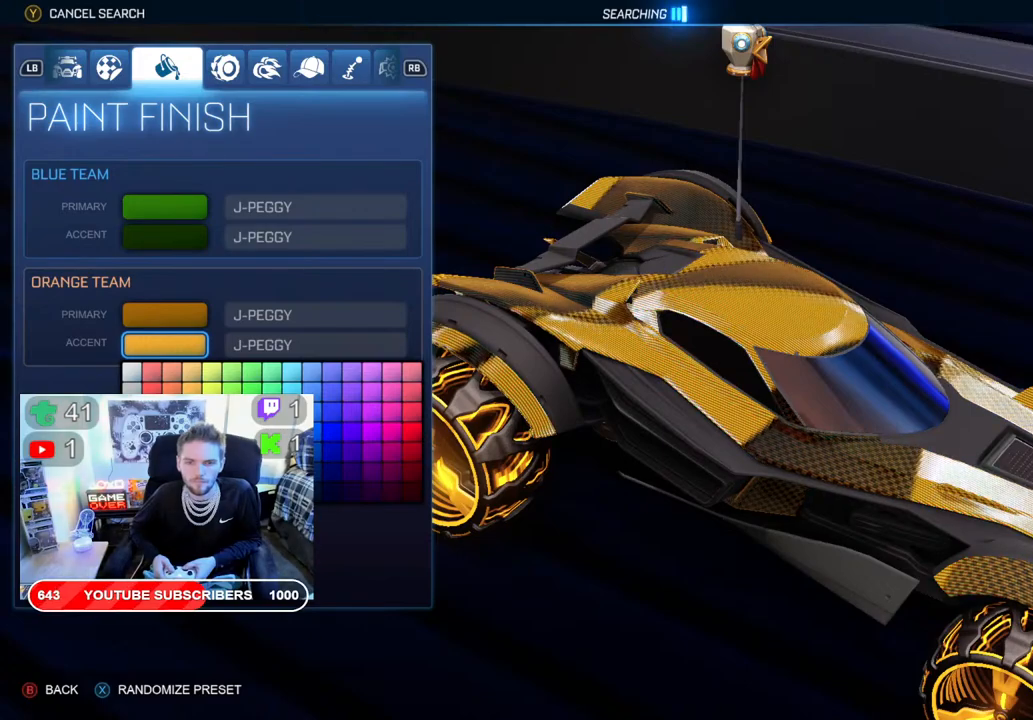
{"buttons": [], "left_stick": "center", "right_stick": "center", "events": [[183, "DPAD_DOWN", "down"], [300, "DPAD_DOWN", "up"]]}
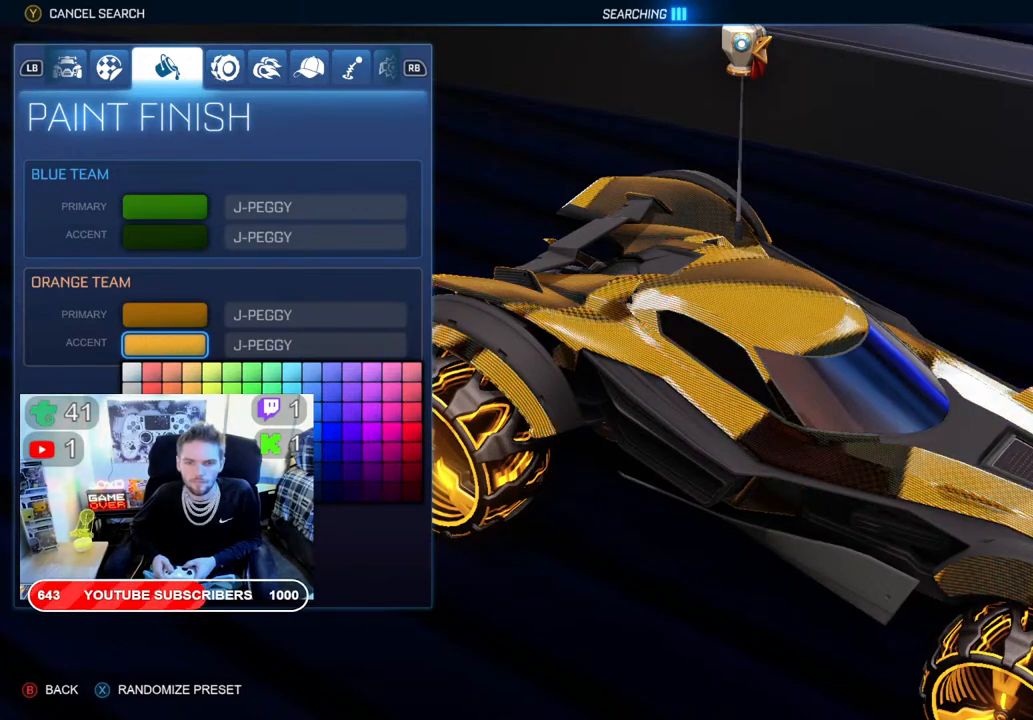
{"buttons": [], "left_stick": "center", "right_stick": "center", "events": [[200, "DPAD_UP", "down"], [267, "DPAD_UP", "up"]]}
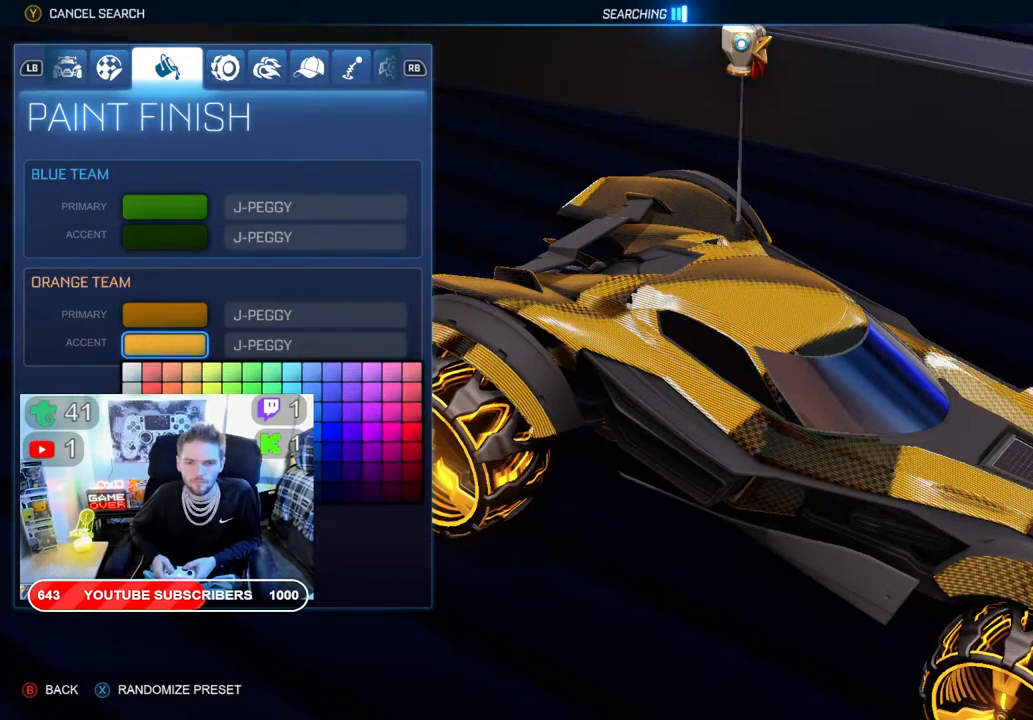
{"buttons": [], "left_stick": "center", "right_stick": "center", "events": [[217, "A", "down"], [350, "A", "up"]]}
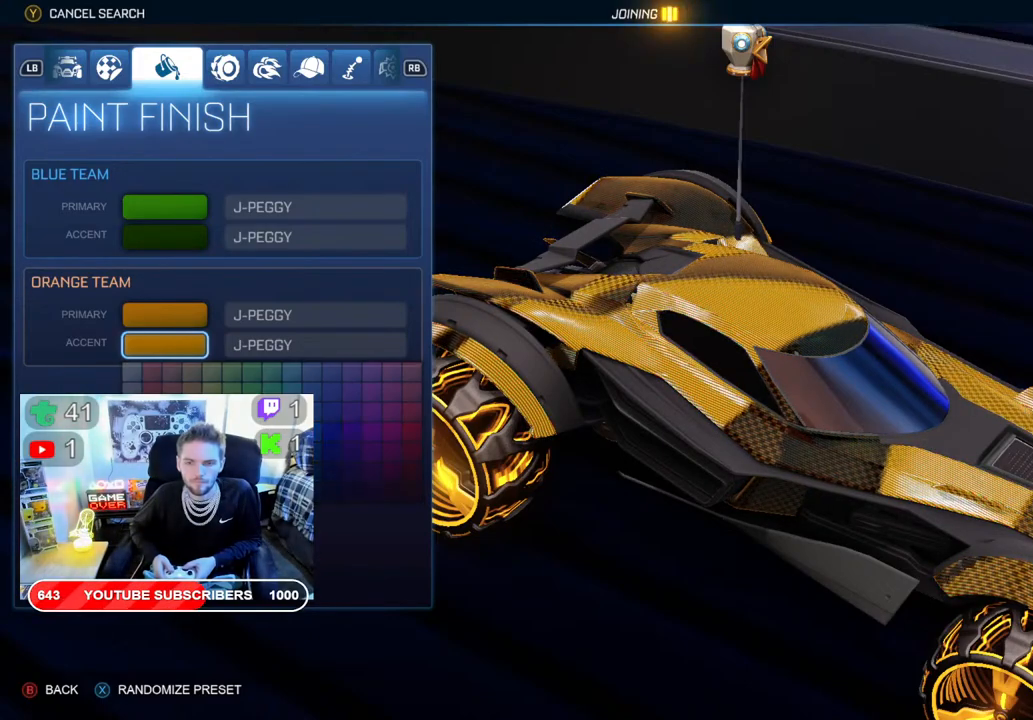
{"buttons": [], "left_stick": "center", "right_stick": "center", "events": []}
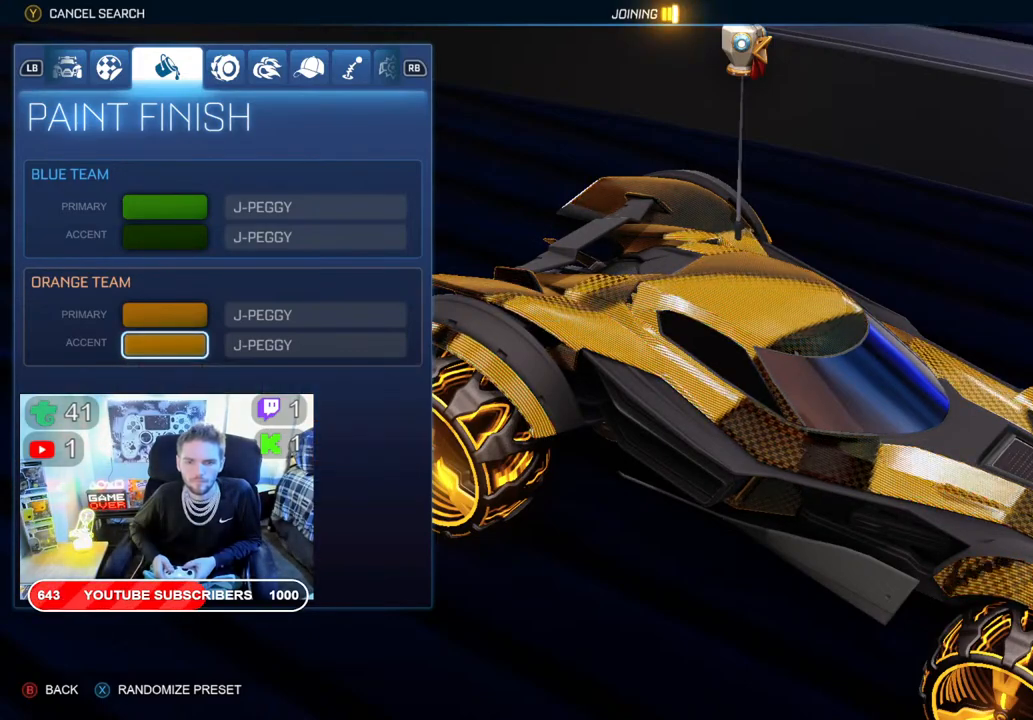
{"buttons": [], "left_stick": "center", "right_stick": "center", "events": [[250, "DPAD_DOWN", "down"], [383, "DPAD_DOWN", "up"]]}
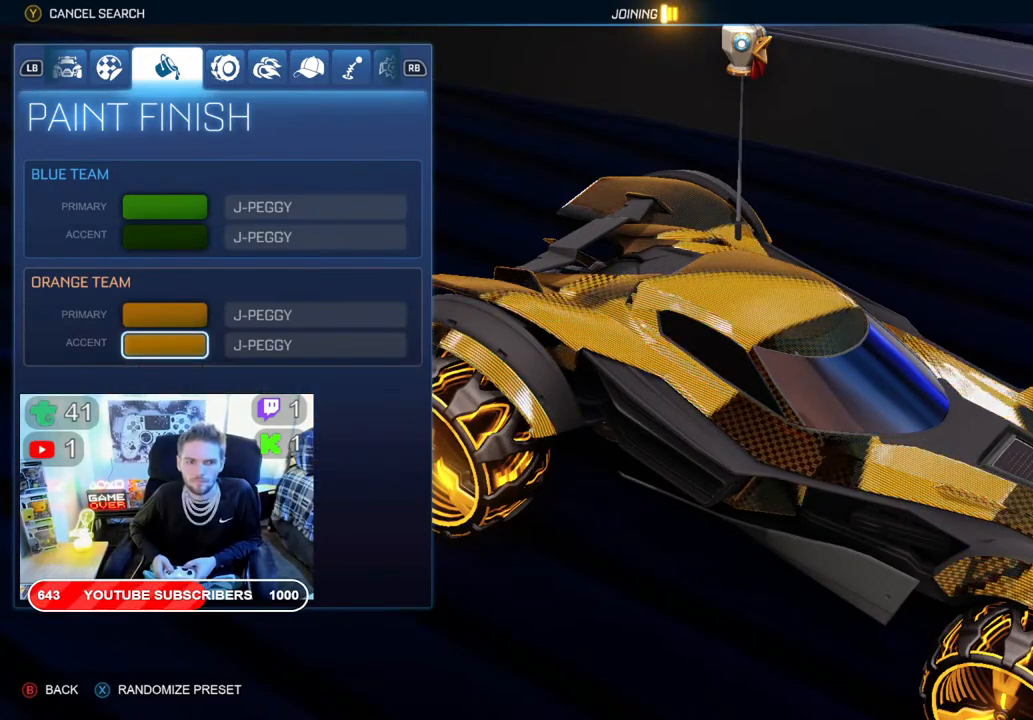
{"buttons": [], "left_stick": "center", "right_stick": "center", "events": [[317, "R1", "down"], [450, "R1", "up"]]}
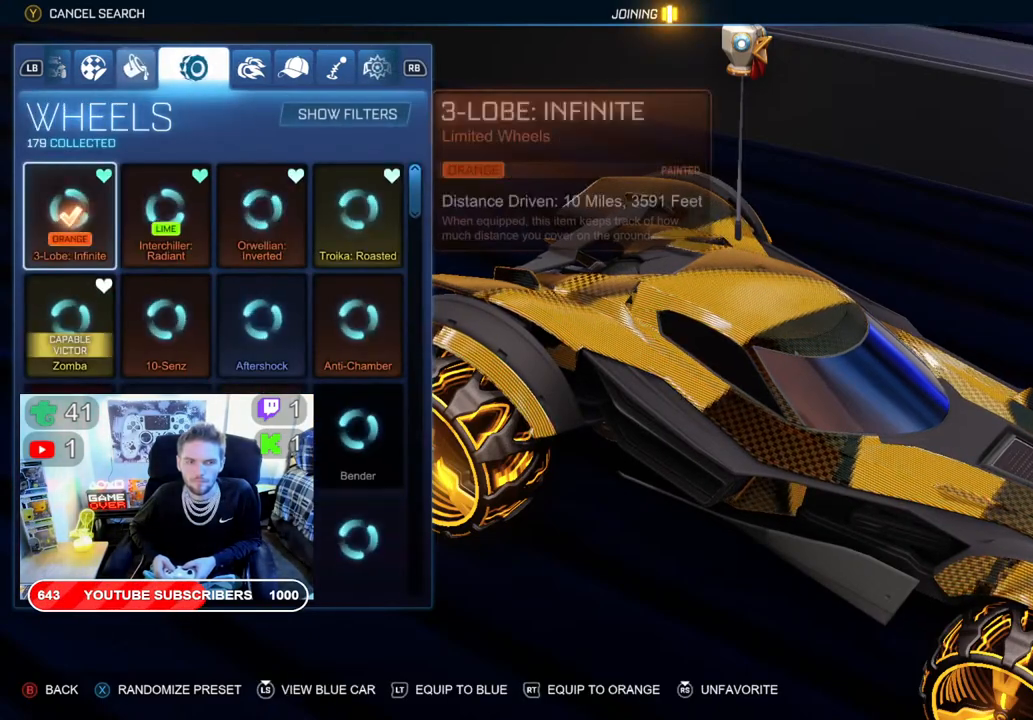
{"buttons": [], "left_stick": "center", "right_stick": "center", "events": []}
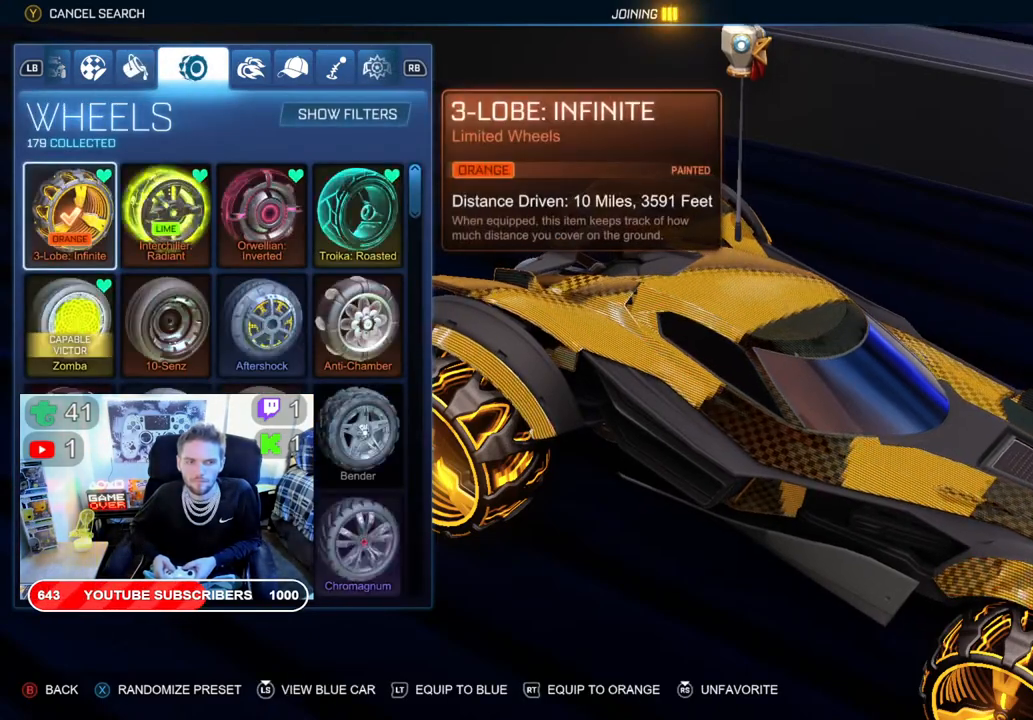
{"buttons": [], "left_stick": "center", "right_stick": "center", "events": []}
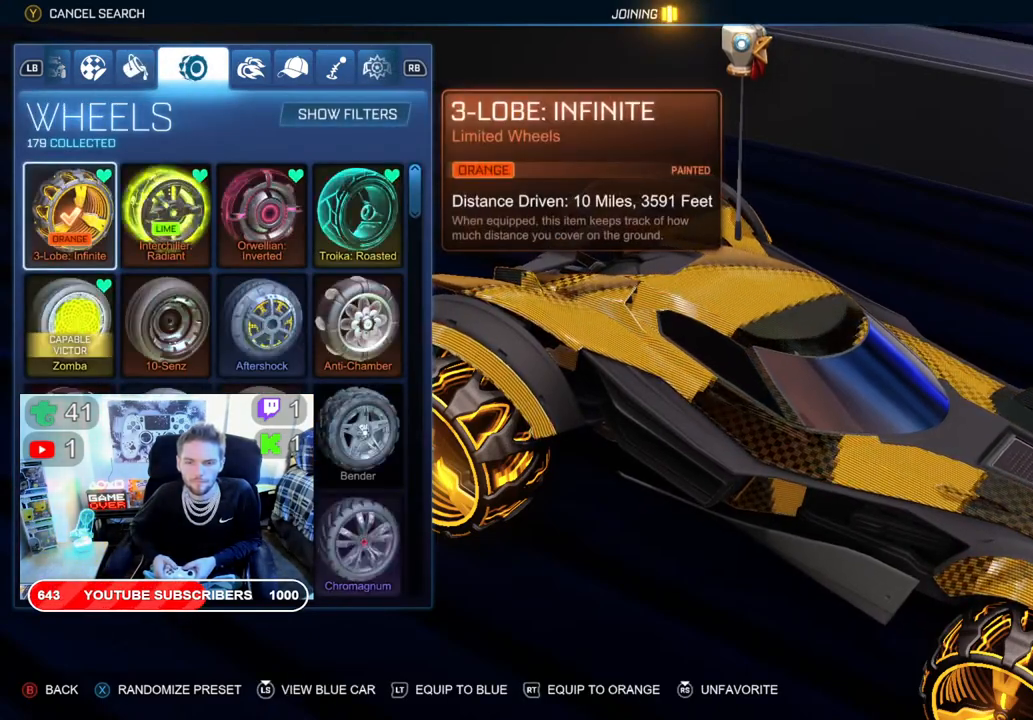
{"buttons": [], "left_stick": "center", "right_stick": "left", "events": [[83, "right_stick", "up"], [233, "right_stick", "up-left"], [383, "right_stick", "left"]]}
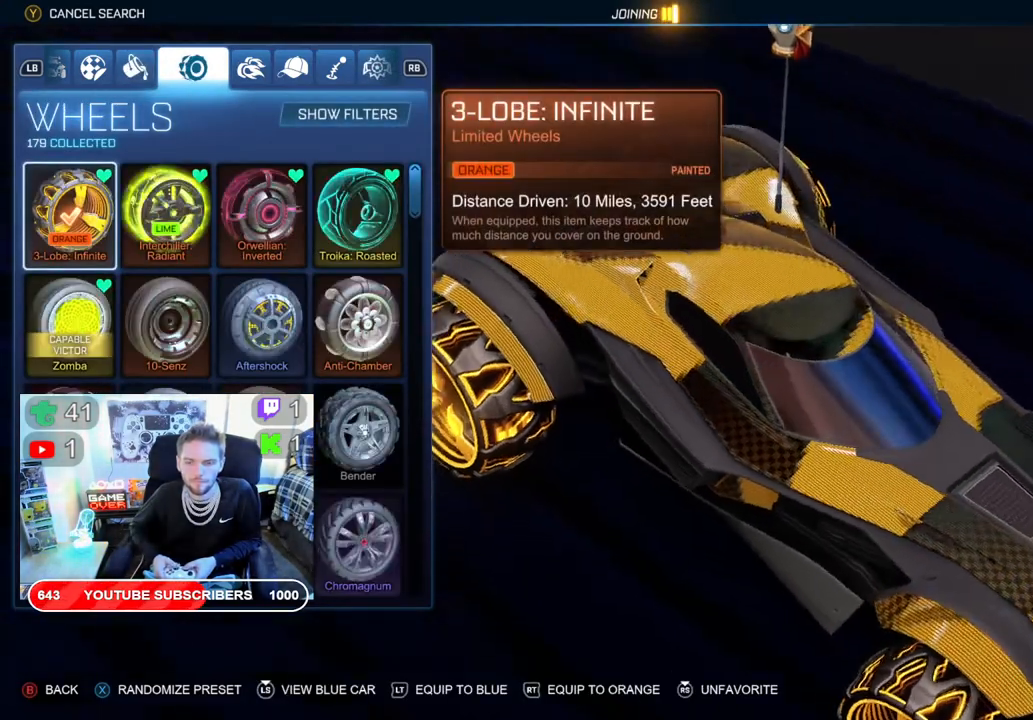
{"buttons": [], "left_stick": "center", "right_stick": "down-left", "events": [[133, "right_stick", "down-left"]]}
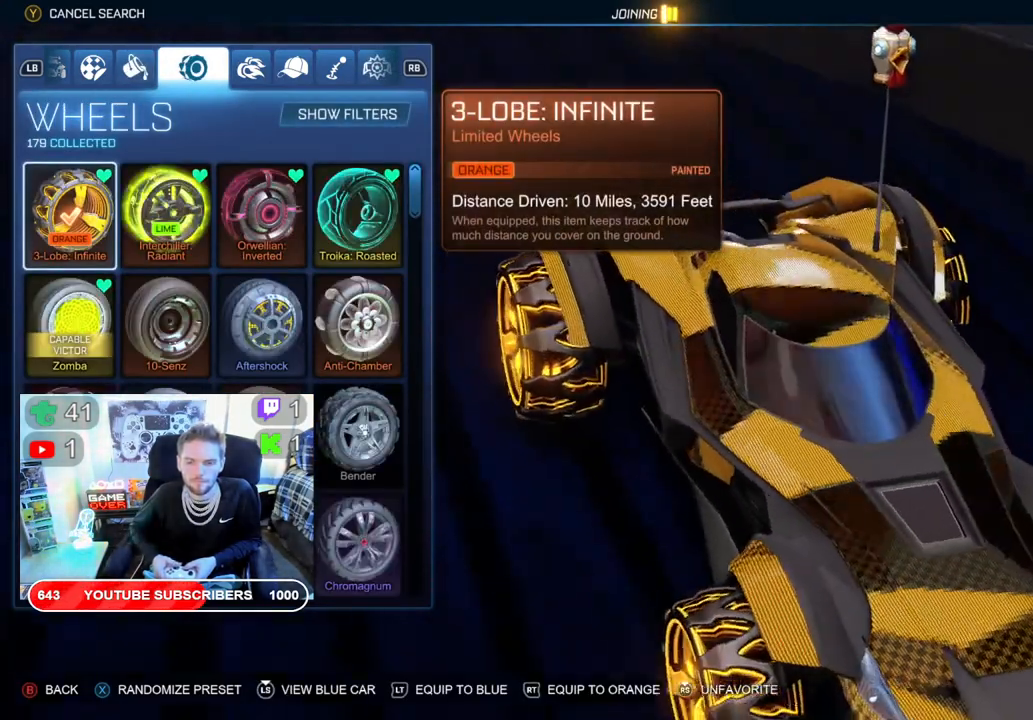
{"buttons": [], "left_stick": "center", "right_stick": "down-left", "events": []}
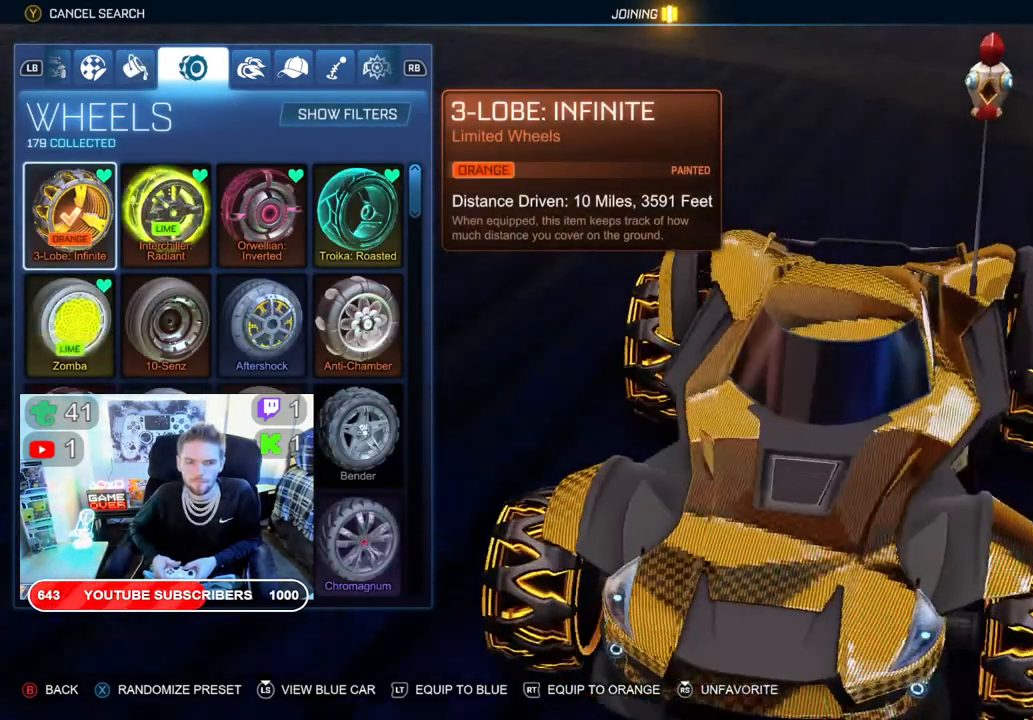
{"buttons": [], "left_stick": "center", "right_stick": "down-left", "events": []}
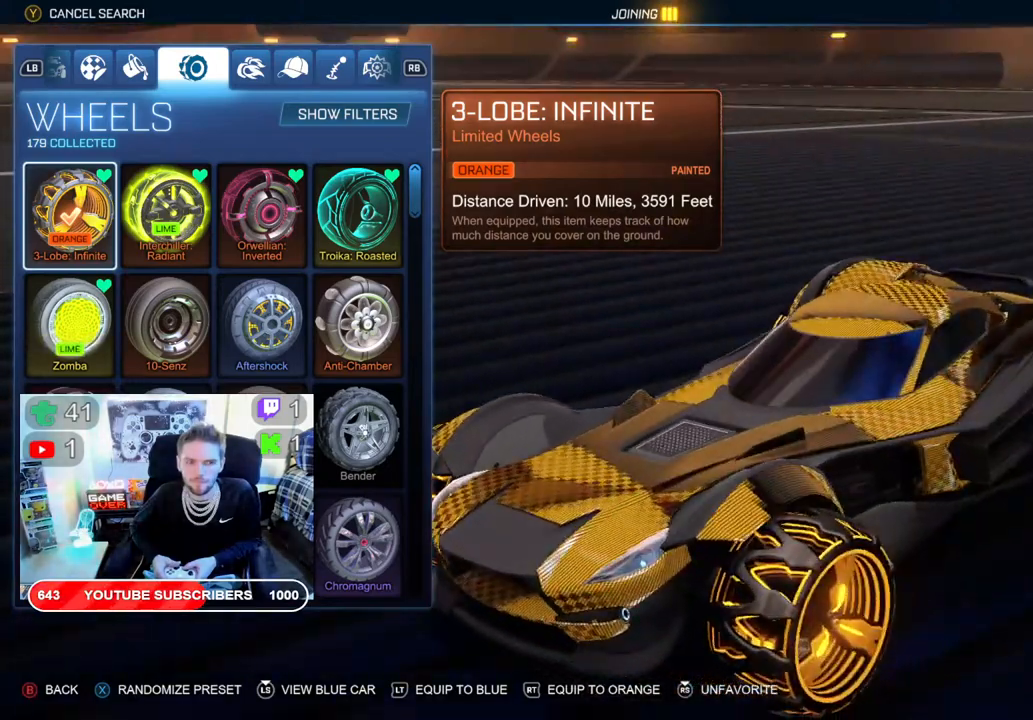
{"buttons": [], "left_stick": "center", "right_stick": "down-left", "events": []}
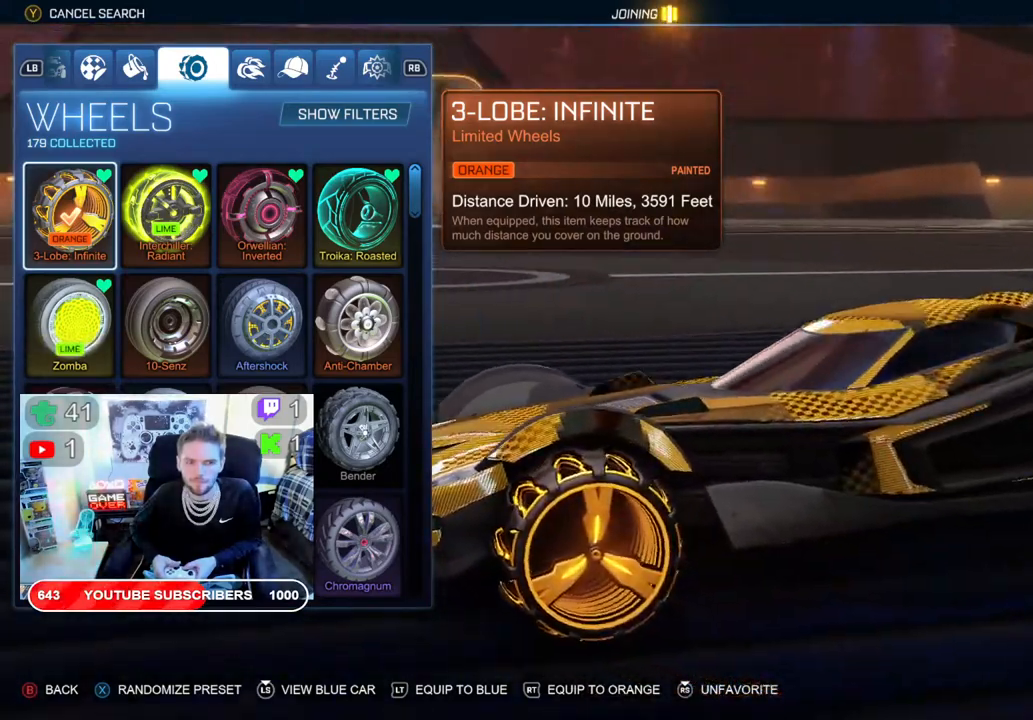
{"buttons": [], "left_stick": "center", "right_stick": "center", "events": [[50, "right_stick", "center"], [167, "Y", "down"], [267, "Y", "up"]]}
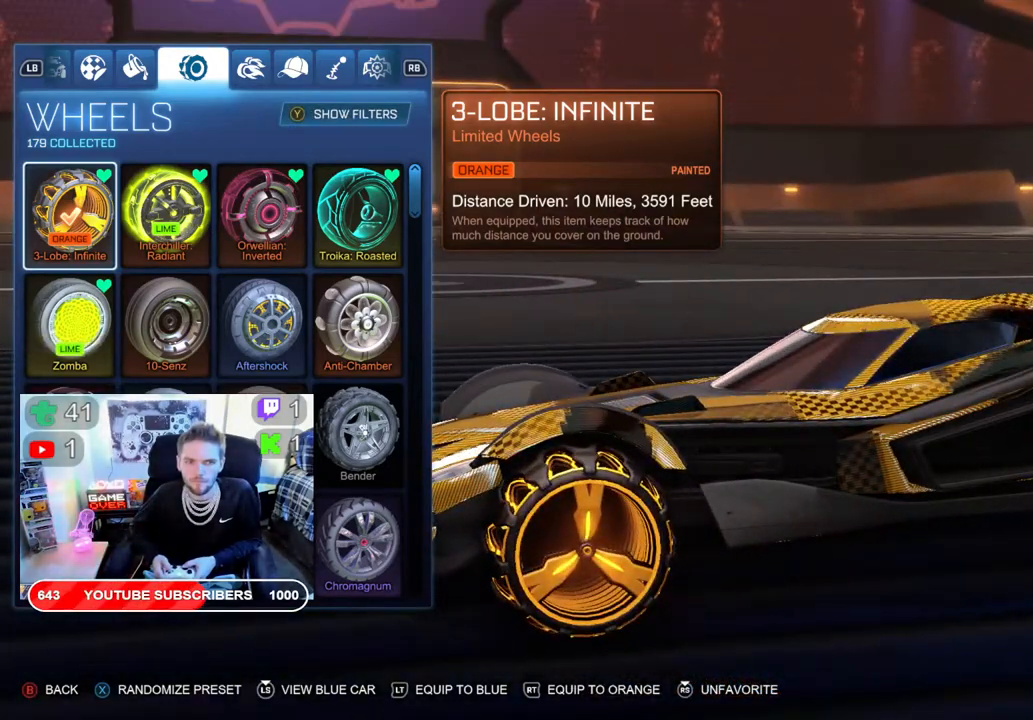
{"buttons": [], "left_stick": "center", "right_stick": "center", "events": [[300, "Y", "down"], [367, "Y", "up"]]}
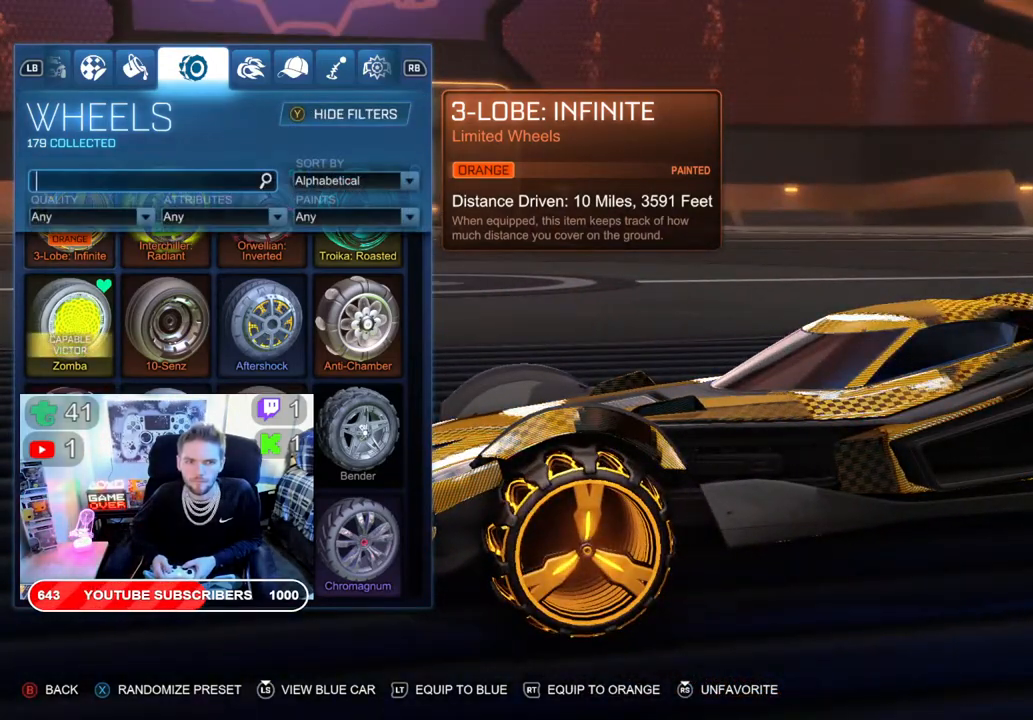
{"buttons": ["A"], "left_stick": "center", "right_stick": "center", "events": [[300, "DPAD_RIGHT", "down"], [433, "DPAD_RIGHT", "up"], [500, "A", "down"]]}
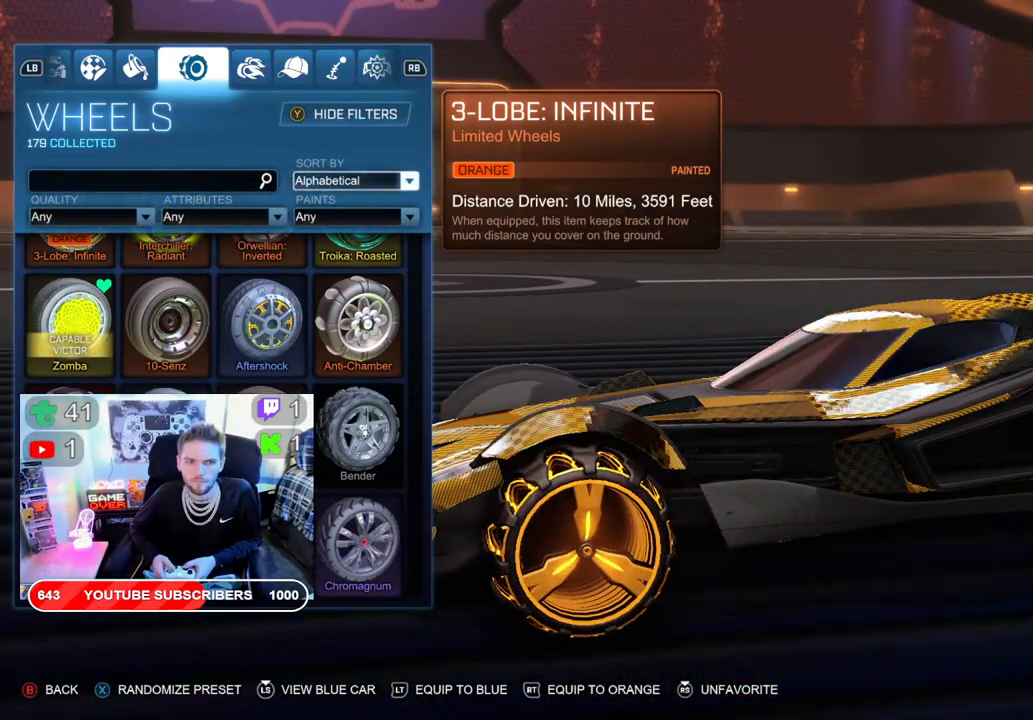
{"buttons": [], "left_stick": "center", "right_stick": "center", "events": [[133, "A", "up"], [250, "DPAD_DOWN", "down"], [383, "DPAD_DOWN", "up"]]}
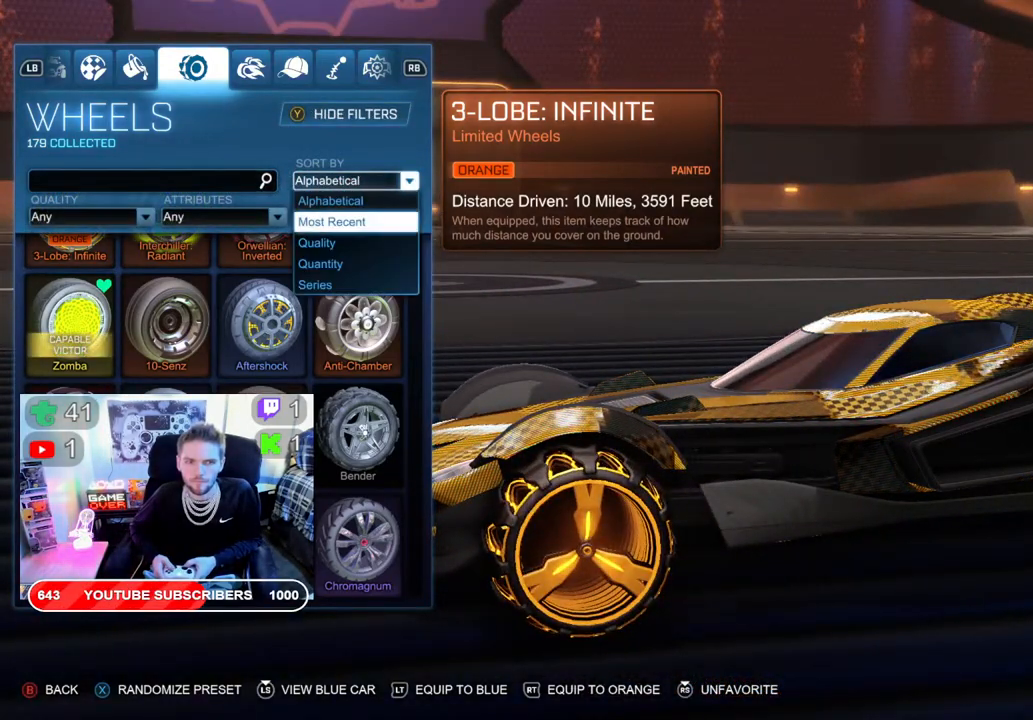
{"buttons": ["B"], "left_stick": "center", "right_stick": "center", "events": [[100, "DPAD_DOWN", "down"], [200, "DPAD_DOWN", "up"], [233, "A", "down"], [333, "A", "up"], [450, "B", "down"]]}
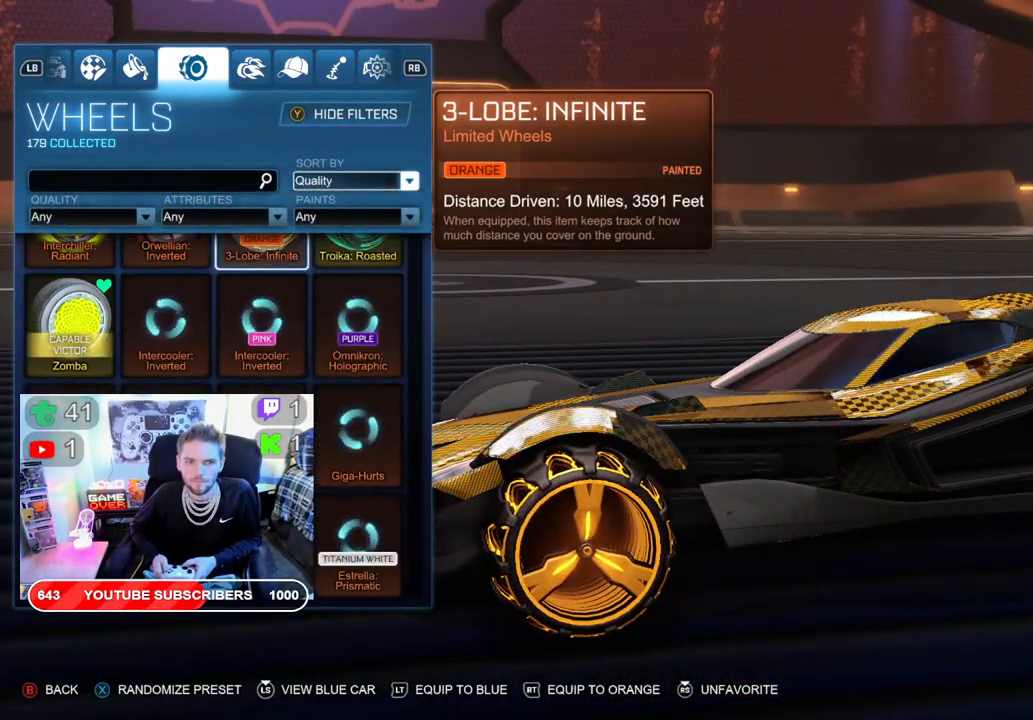
{"buttons": ["B"], "left_stick": "center", "right_stick": "center", "events": [[67, "B", "up"], [133, "B", "down"], [233, "B", "up"], [300, "B", "down"], [383, "B", "up"], [483, "B", "down"]]}
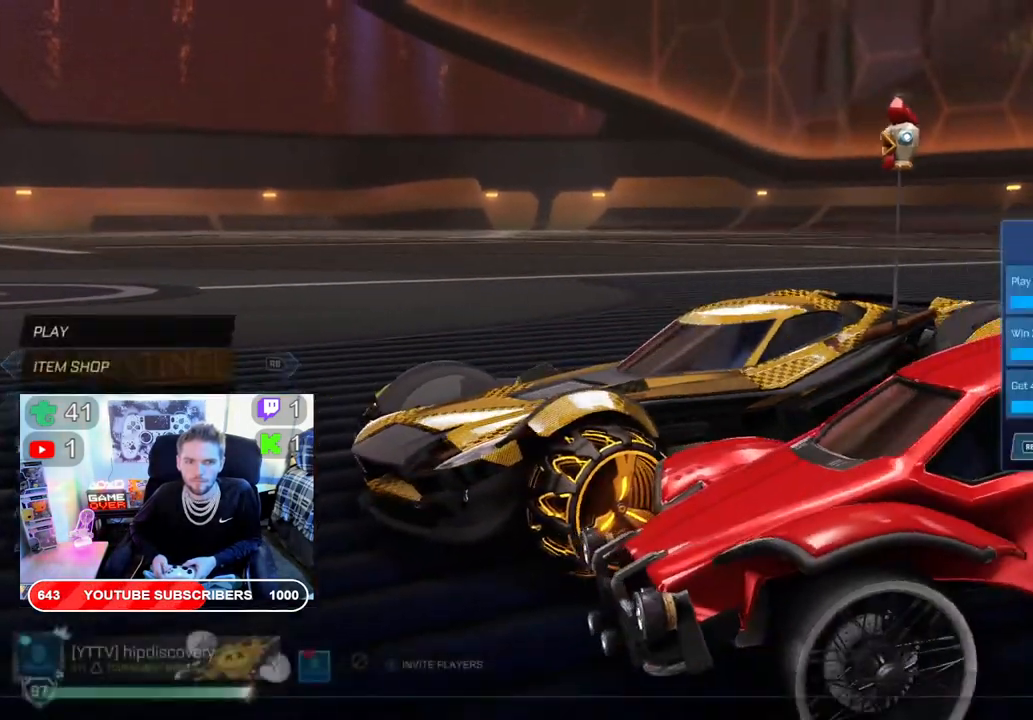
{"buttons": [], "left_stick": "center", "right_stick": "center", "events": [[50, "B", "up"]]}
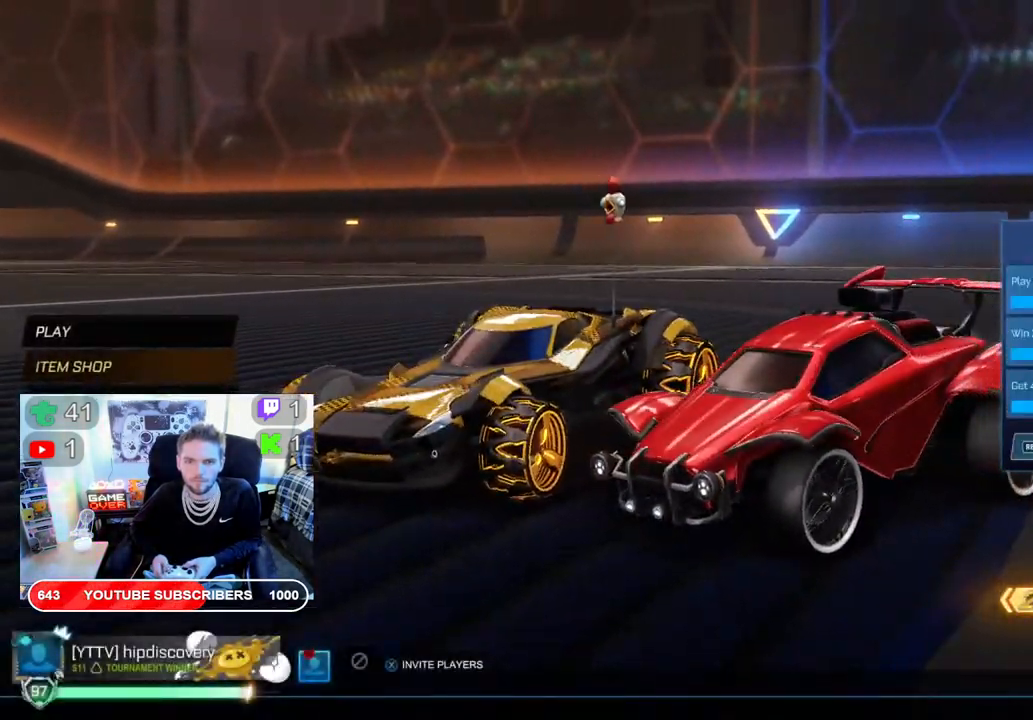
{"buttons": ["DPAD_UP"], "left_stick": "center", "right_stick": "center", "events": [[100, "DPAD_UP", "down"], [217, "DPAD_UP", "up"], [300, "DPAD_UP", "down"], [433, "DPAD_UP", "up"], [500, "DPAD_UP", "down"]]}